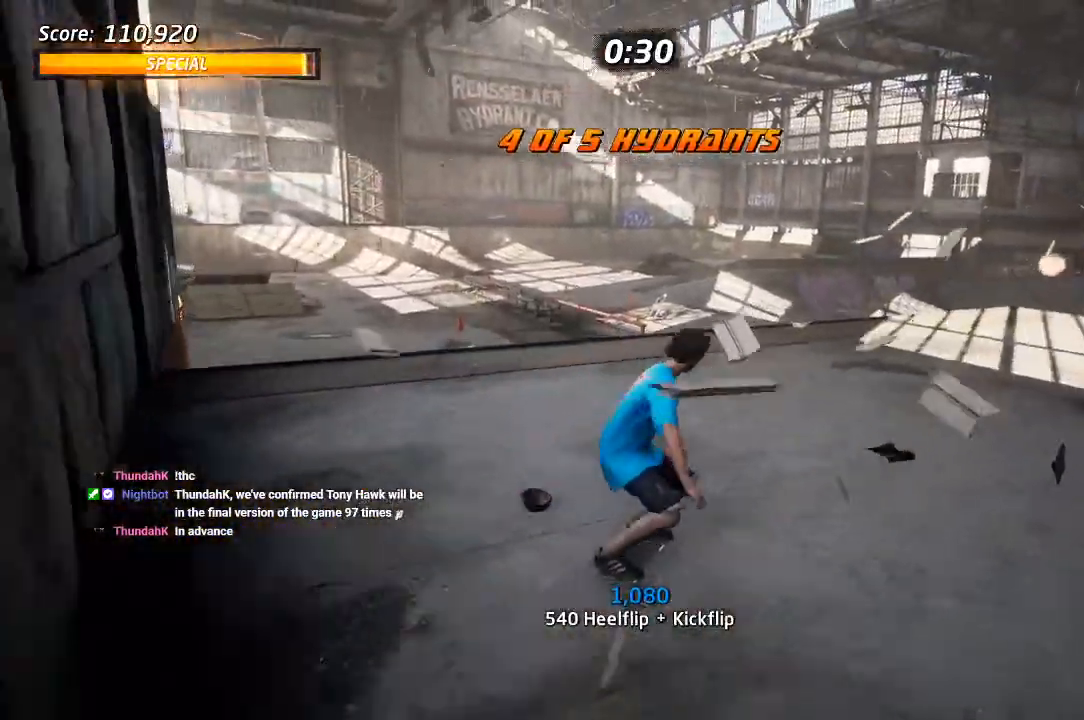
Gameplay with a controller (PlayStation layout); each line is a JSON object with the inputs held at the frame after it (dt_ms = milliseconds from this image to that frame). "events" lists button and stick changes between this image and that frame as [ms after this image, input, new state], when the widget could be followed in between. Not read: R3.
{"dt_ms": 500, "buttons": [], "left_stick": "center", "right_stick": "center", "events": [[33, "DPAD_DOWN", "down"], [317, "DPAD_DOWN", "up"], [333, "DPAD_UP", "down"], [400, "DPAD_LEFT", "up"], [400, "DPAD_UP", "up"], [467, "CROSS", "up"]]}
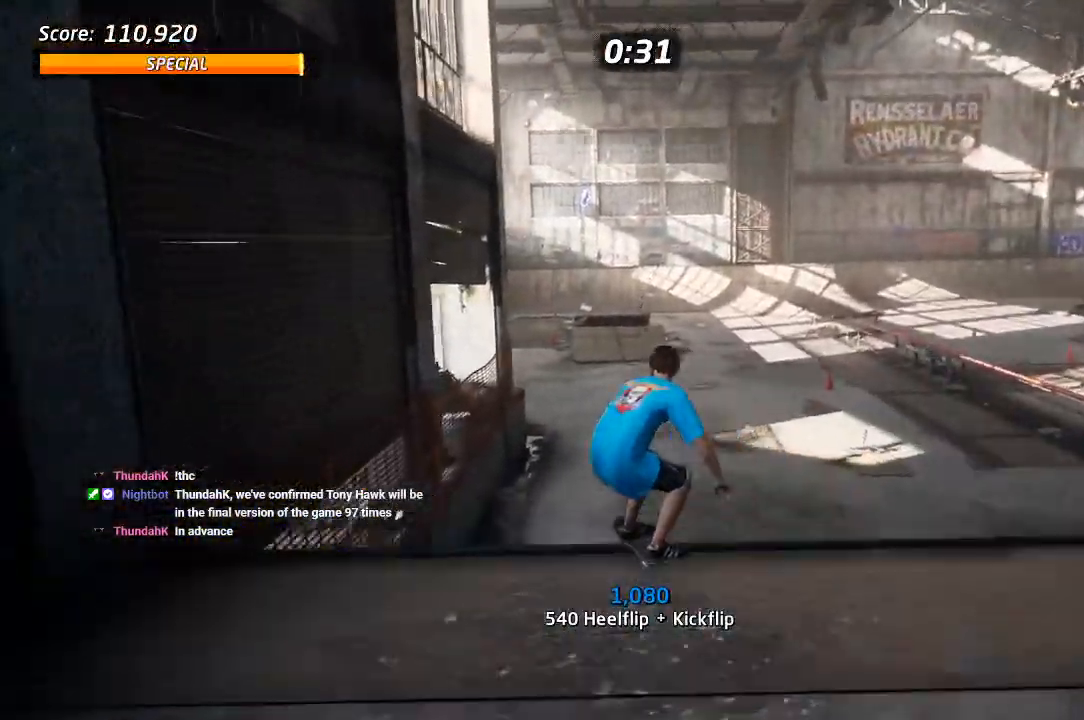
{"dt_ms": 500, "buttons": ["TRIANGLE"], "left_stick": "center", "right_stick": "center", "events": [[333, "TRIANGLE", "down"]]}
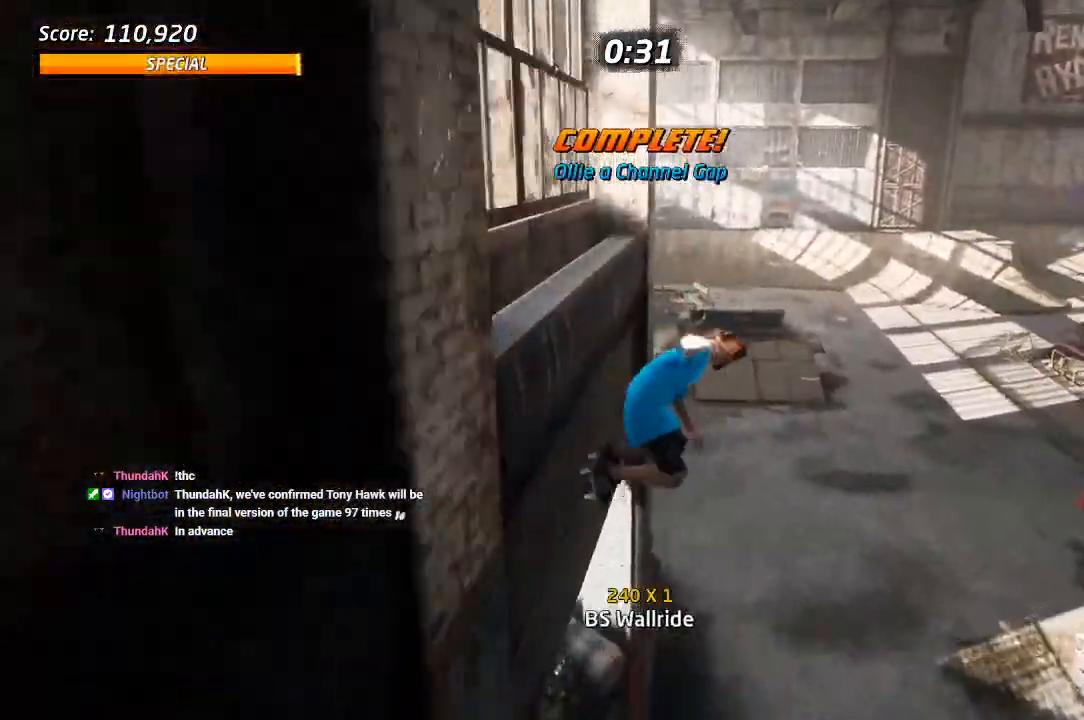
{"dt_ms": 500, "buttons": ["CROSS"], "left_stick": "center", "right_stick": "center", "events": [[183, "CROSS", "down"], [183, "TRIANGLE", "up"], [300, "CROSS", "up"], [367, "CROSS", "down"], [417, "CROSS", "up"], [483, "CROSS", "down"]]}
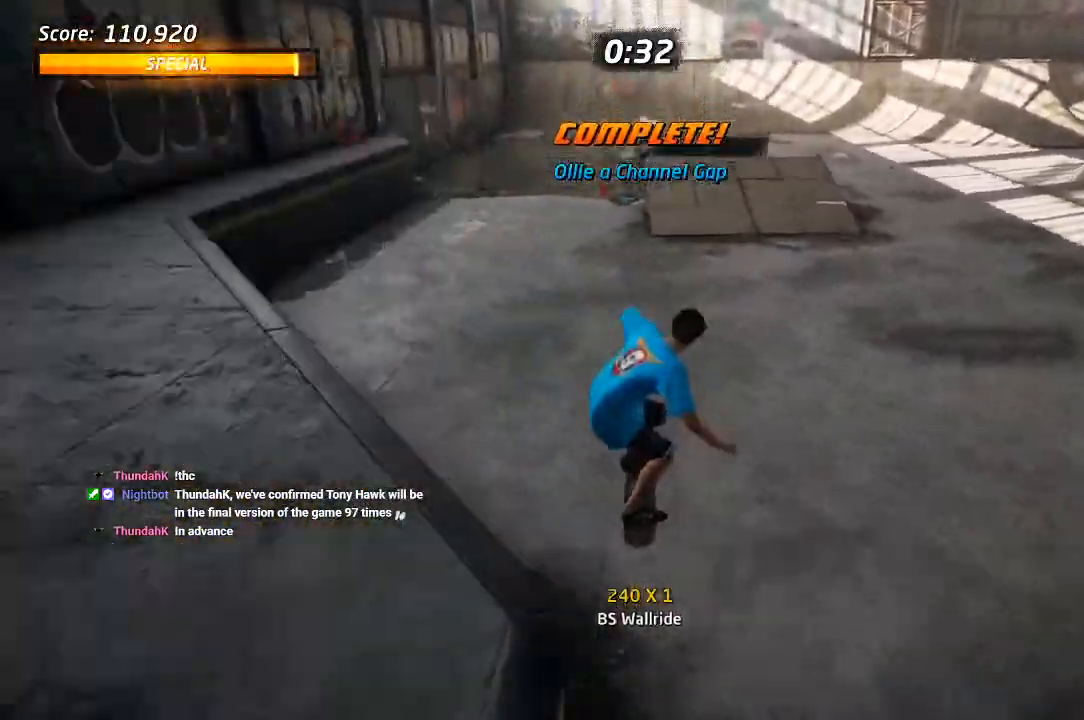
{"dt_ms": 500, "buttons": ["CROSS", "DPAD_LEFT"], "left_stick": "center", "right_stick": "center", "events": [[183, "DPAD_LEFT", "down"], [233, "DPAD_DOWN", "down"], [483, "DPAD_DOWN", "up"]]}
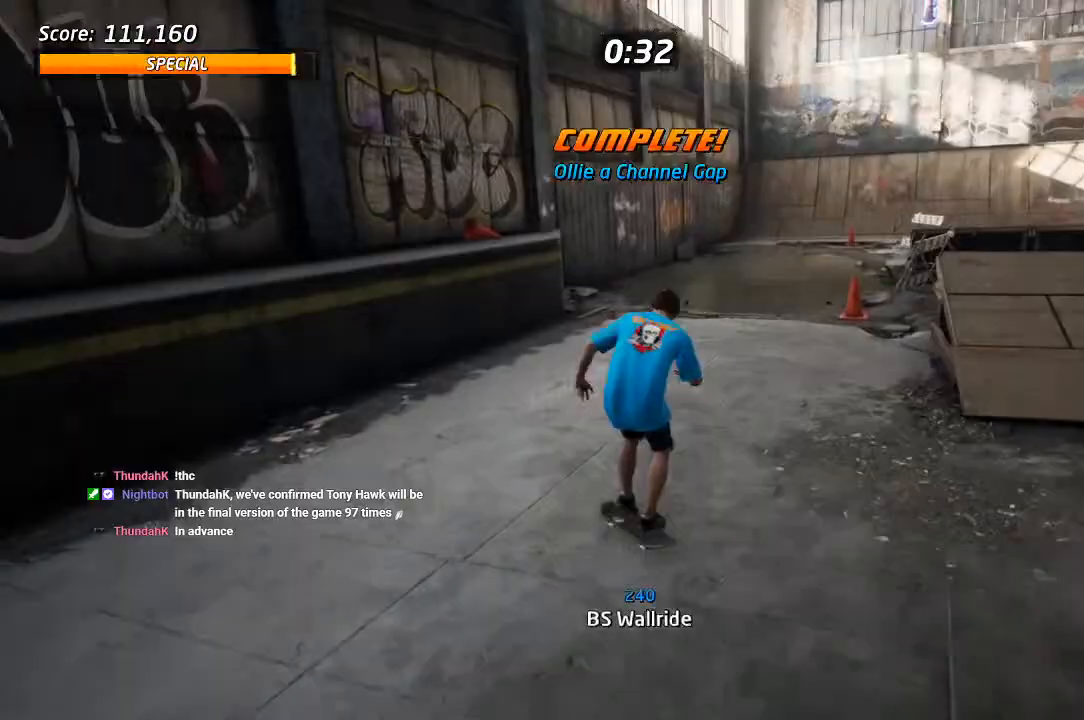
{"dt_ms": 1000, "buttons": ["CROSS"], "left_stick": "center", "right_stick": "center", "events": [[33, "DPAD_LEFT", "up"], [100, "DPAD_RIGHT", "down"], [150, "DPAD_DOWN", "down"], [267, "CROSS", "up"], [283, "TRIANGLE", "down"], [300, "DPAD_DOWN", "up"], [367, "CROSS", "down"], [367, "DPAD_DOWN", "down"], [383, "TRIANGLE", "up"], [417, "CROSS", "up"], [500, "CROSS", "down"], [567, "CROSS", "up"], [617, "CROSS", "down"], [667, "DPAD_DOWN", "up"], [717, "DPAD_RIGHT", "up"]]}
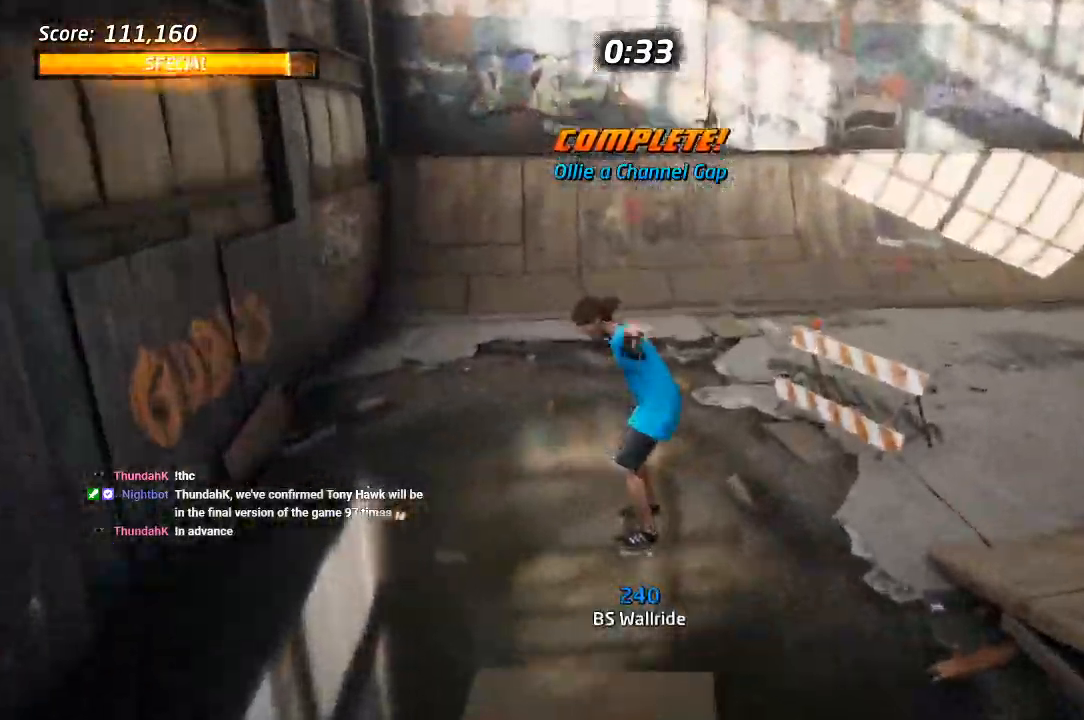
{"dt_ms": 500, "buttons": ["CROSS"], "left_stick": "center", "right_stick": "center", "events": [[117, "DPAD_UP", "down"], [200, "DPAD_UP", "up"], [267, "DPAD_UP", "down"], [283, "DPAD_RIGHT", "down"], [317, "DPAD_UP", "up"], [433, "DPAD_RIGHT", "up"]]}
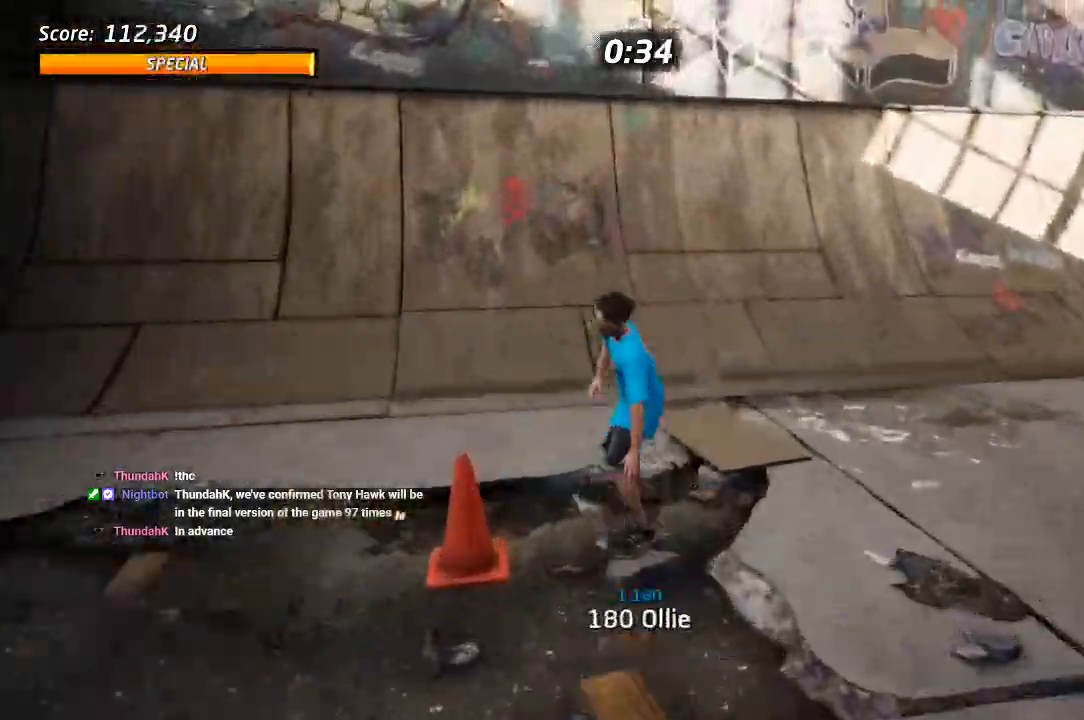
{"dt_ms": 500, "buttons": ["CROSS"], "left_stick": "center", "right_stick": "center", "events": [[33, "DPAD_LEFT", "down"], [100, "DPAD_DOWN", "down"], [383, "DPAD_DOWN", "up"], [400, "CROSS", "up"], [400, "TRIANGLE", "down"], [417, "DPAD_LEFT", "up"], [500, "CROSS", "down"], [500, "TRIANGLE", "up"]]}
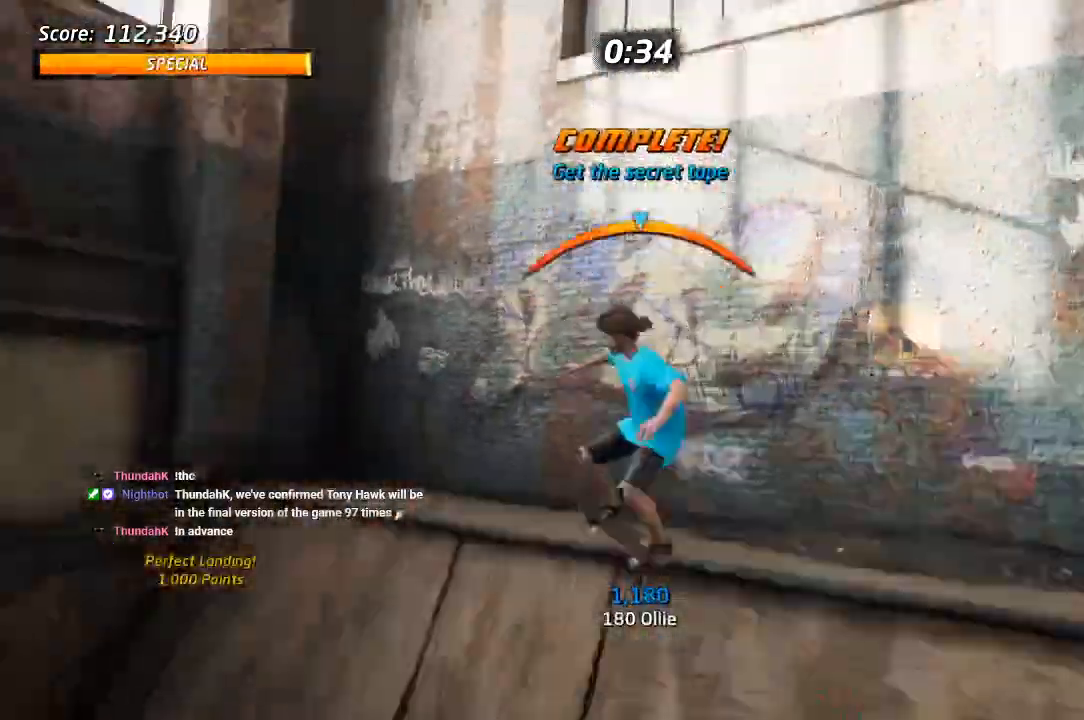
{"dt_ms": 1000, "buttons": ["TRIANGLE"], "left_stick": "center", "right_stick": "center", "events": [[67, "CROSS", "up"], [167, "CROSS", "down"], [217, "CROSS", "up"], [250, "DPAD_DOWN", "down"], [250, "DPAD_LEFT", "down"], [267, "CROSS", "down"], [317, "DPAD_LEFT", "up"], [350, "DPAD_DOWN", "up"], [650, "CROSS", "up"], [950, "TRIANGLE", "down"]]}
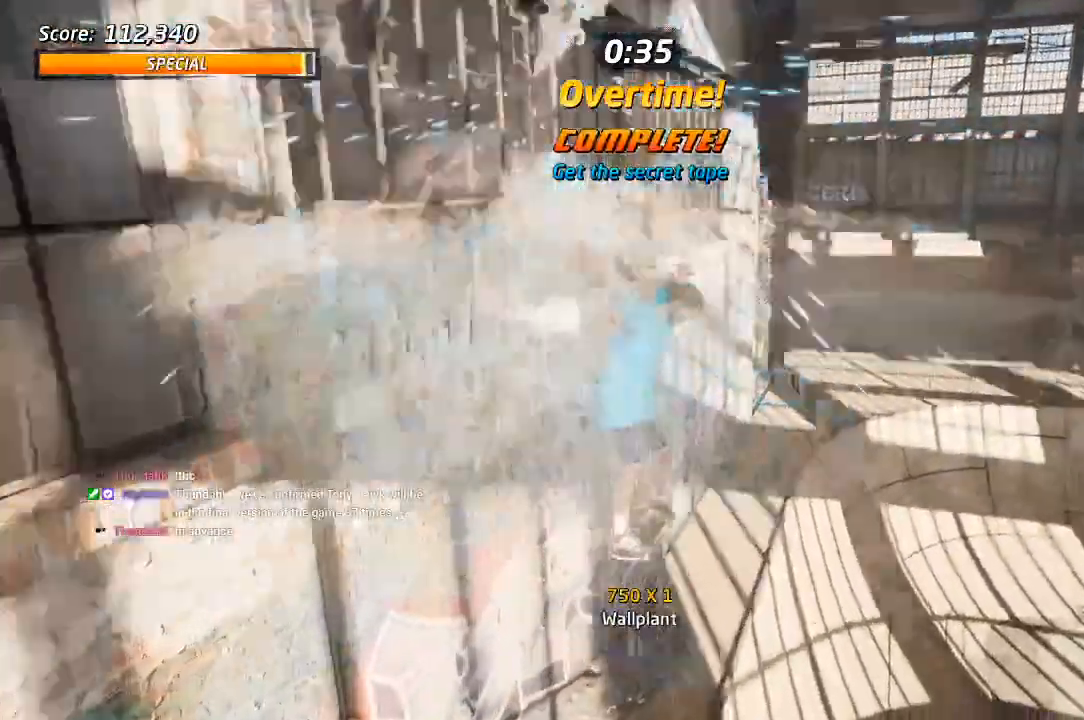
{"dt_ms": 1000, "buttons": ["CROSS", "DPAD_DOWN"], "left_stick": "center", "right_stick": "center"}
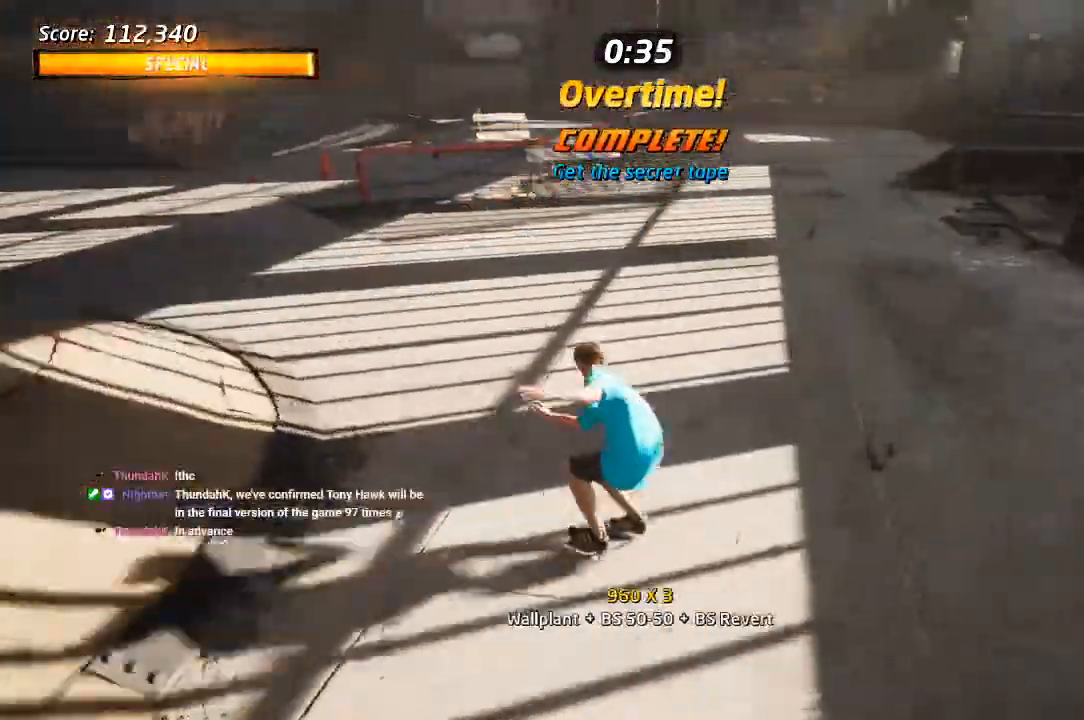
{"dt_ms": 500, "buttons": ["CROSS", "DPAD_DOWN"], "left_stick": "center", "right_stick": "center", "events": []}
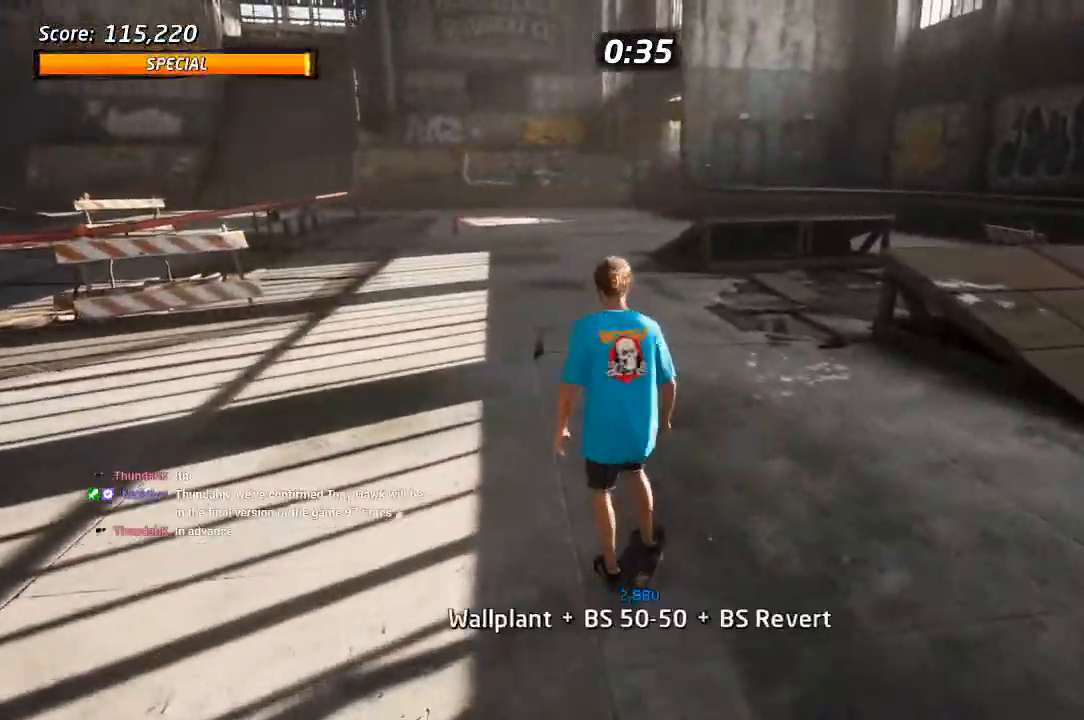
{"dt_ms": 500, "buttons": ["CROSS", "DPAD_DOWN"], "left_stick": "center", "right_stick": "center", "events": []}
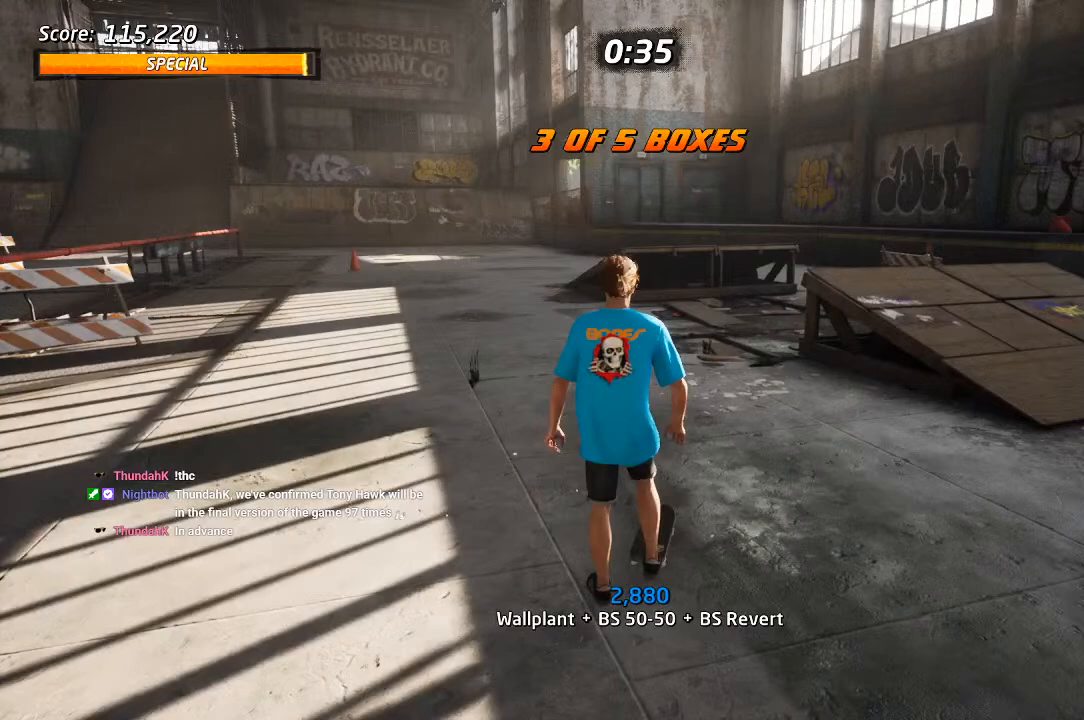
{"dt_ms": 500, "buttons": [], "left_stick": "center", "right_stick": "center", "events": [[183, "DPAD_DOWN", "up"], [233, "CROSS", "up"]]}
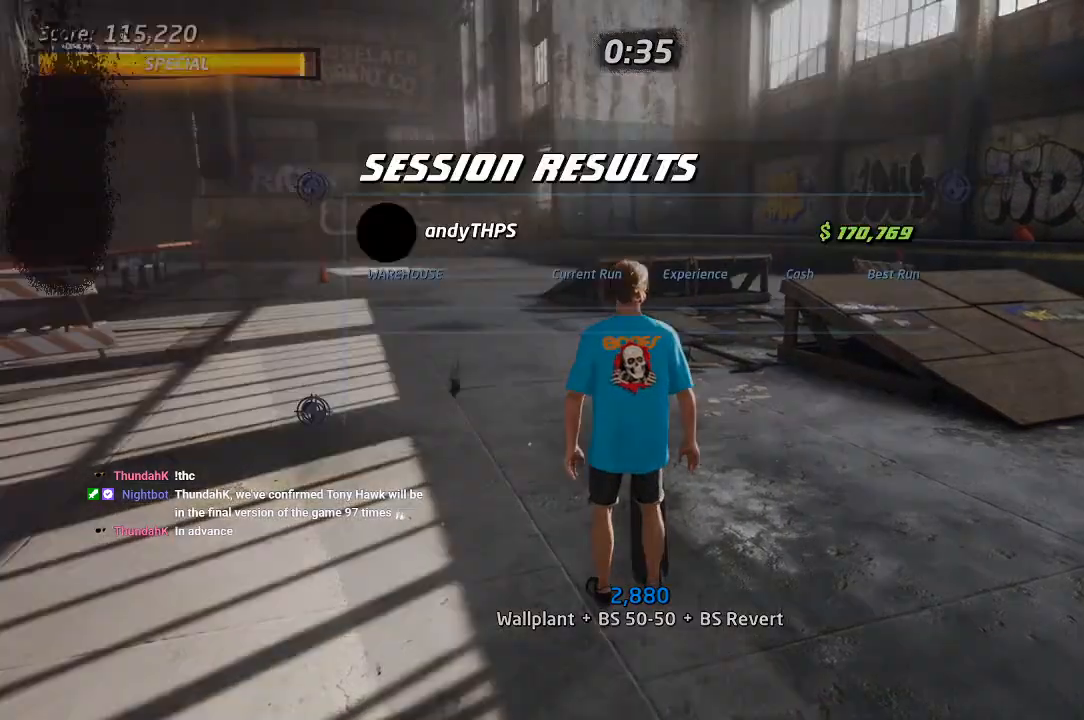
{"dt_ms": 500, "buttons": [], "left_stick": "center", "right_stick": "center", "events": []}
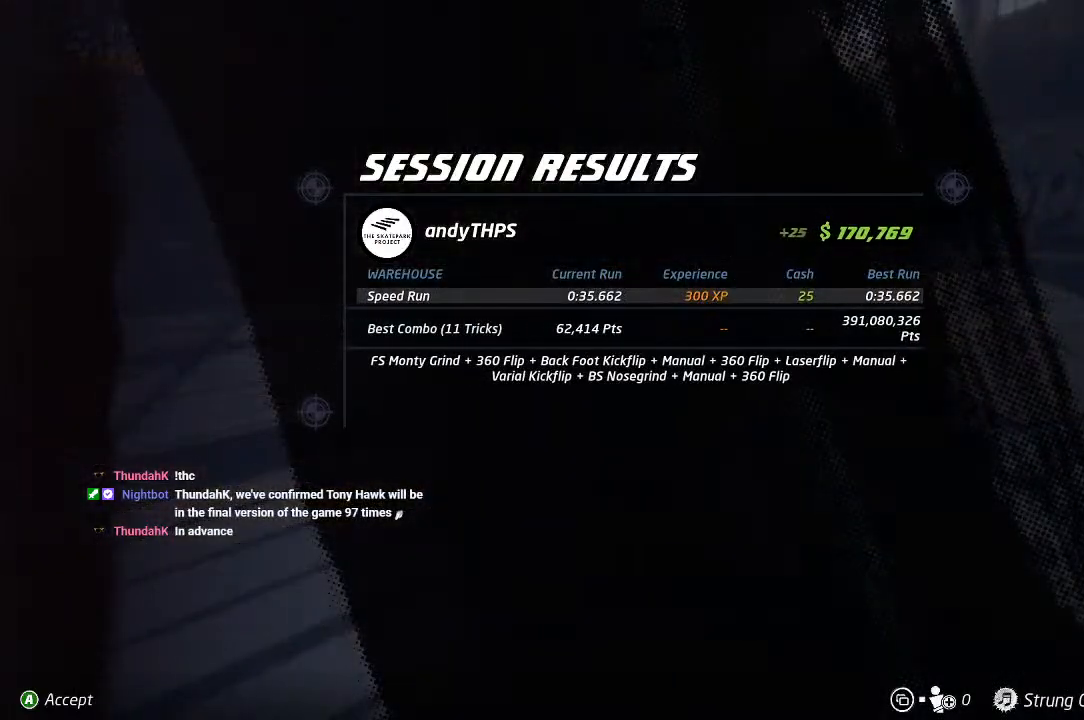
{"dt_ms": 500, "buttons": [], "left_stick": "center", "right_stick": "center", "events": []}
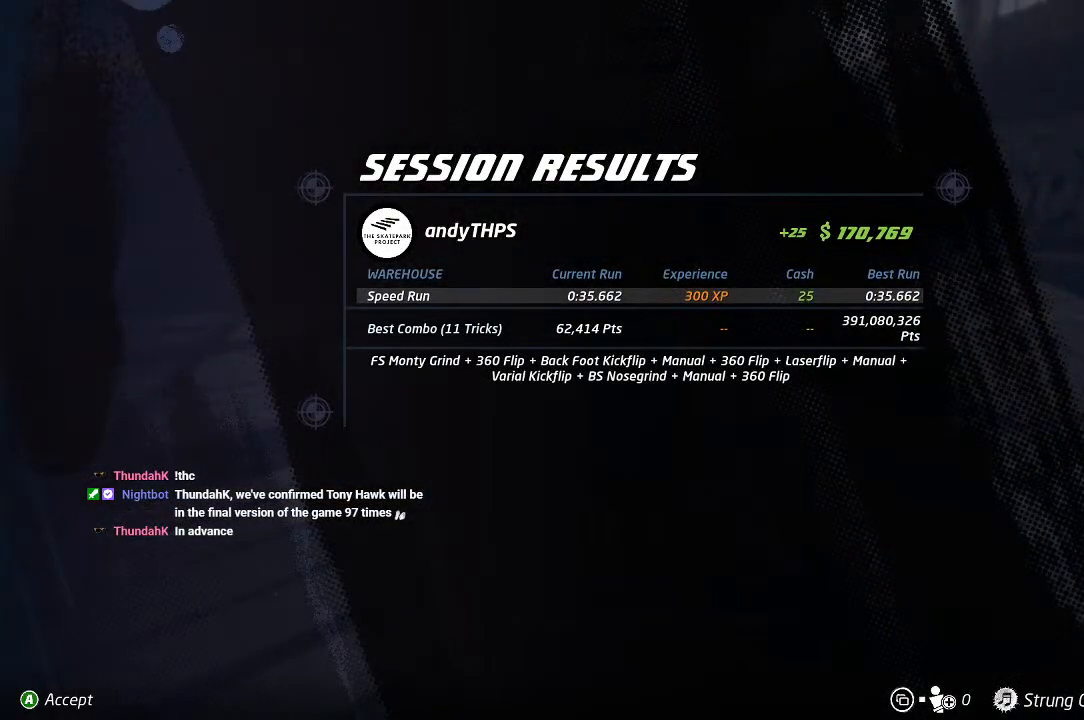
{"dt_ms": 500, "buttons": [], "left_stick": "center", "right_stick": "center", "events": [[150, "CROSS", "down"], [283, "CROSS", "up"]]}
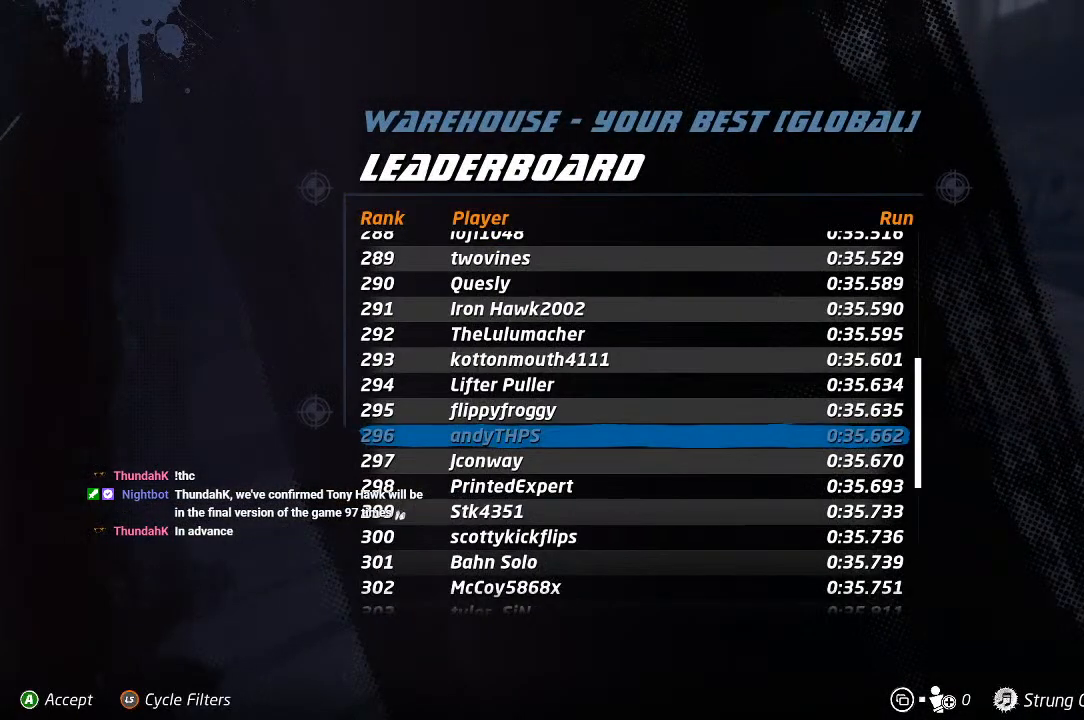
{"dt_ms": 500, "buttons": [], "left_stick": "center", "right_stick": "center", "events": []}
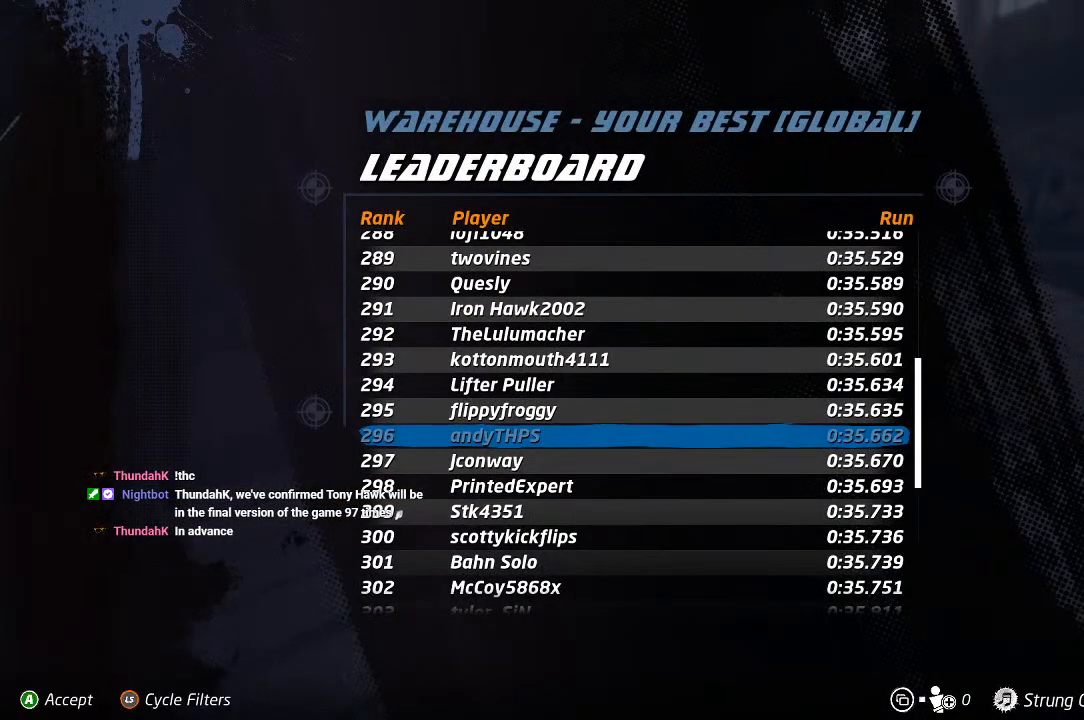
{"dt_ms": 500, "buttons": [], "left_stick": "center", "right_stick": "center", "events": []}
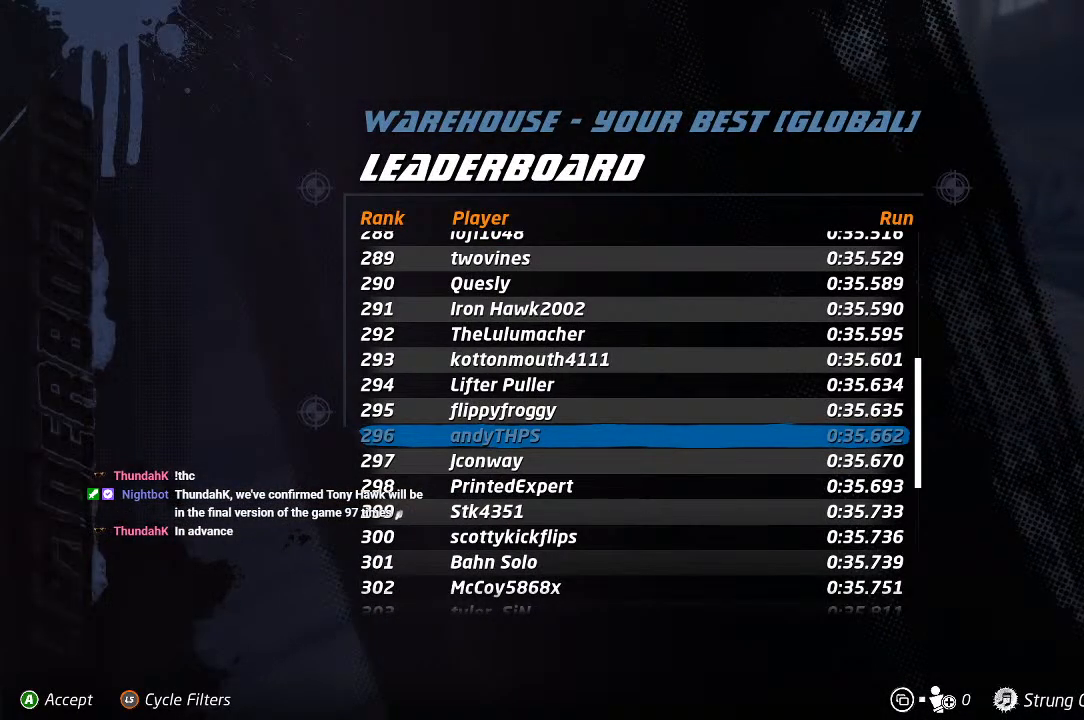
{"dt_ms": 500, "buttons": [], "left_stick": "center", "right_stick": "center", "events": []}
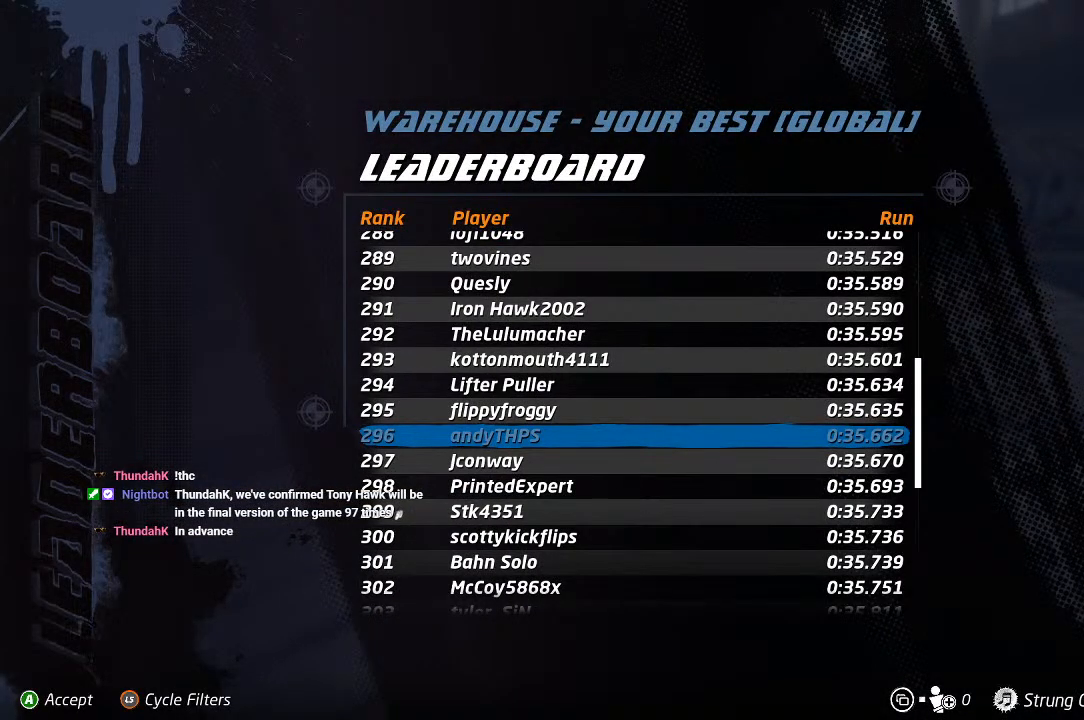
{"dt_ms": 500, "buttons": ["DPAD_UP"], "left_stick": "center", "right_stick": "center", "events": [[467, "DPAD_UP", "down"]]}
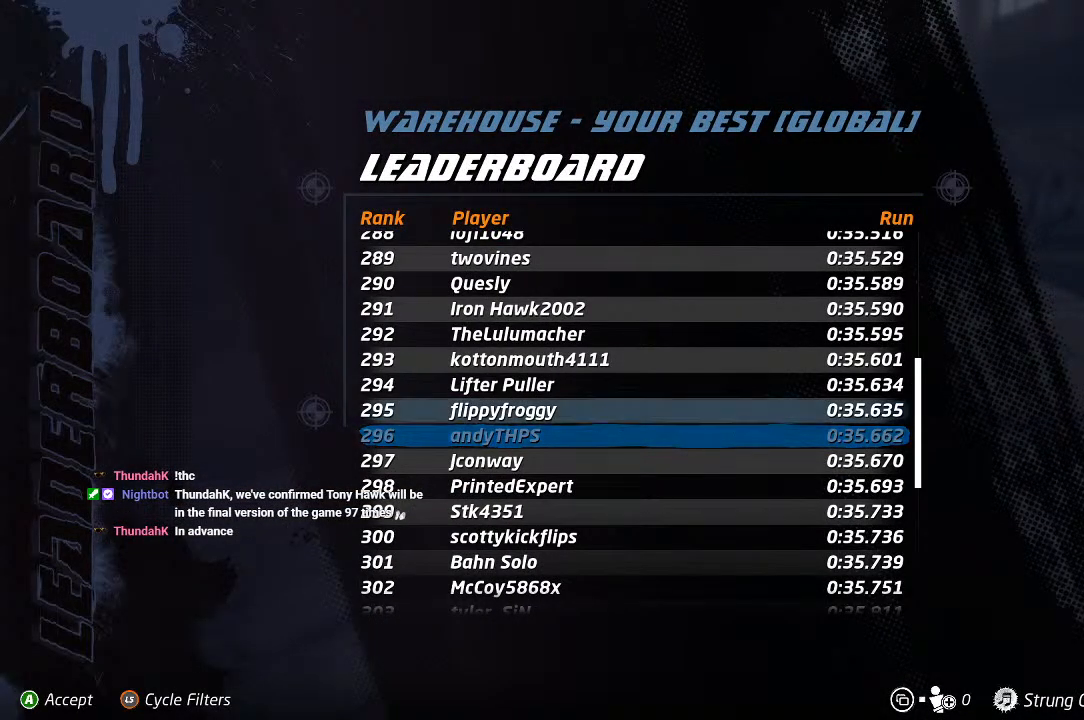
{"dt_ms": 500, "buttons": ["DPAD_UP"], "left_stick": "center", "right_stick": "center", "events": [[117, "DPAD_UP", "up"], [200, "DPAD_UP", "down"], [333, "DPAD_UP", "up"], [500, "DPAD_UP", "down"]]}
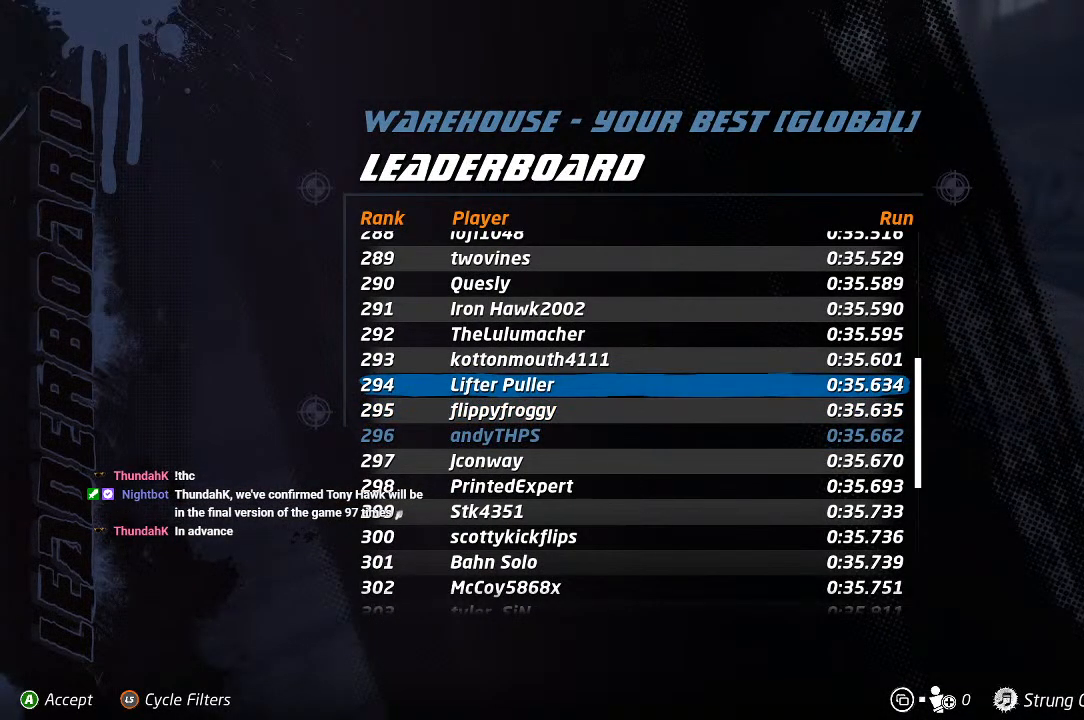
{"dt_ms": 500, "buttons": [], "left_stick": "center", "right_stick": "center", "events": [[133, "DPAD_UP", "up"], [200, "DPAD_UP", "down"], [317, "DPAD_UP", "up"], [367, "DPAD_UP", "down"], [467, "DPAD_UP", "up"]]}
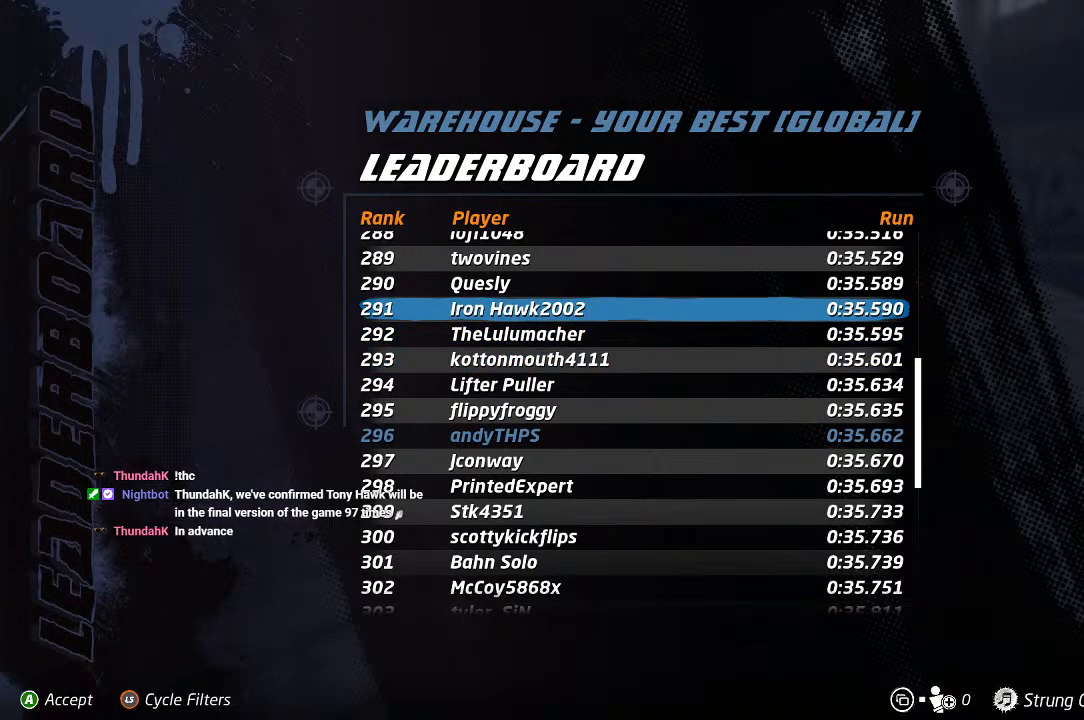
{"dt_ms": 500, "buttons": [], "left_stick": "center", "right_stick": "center", "events": []}
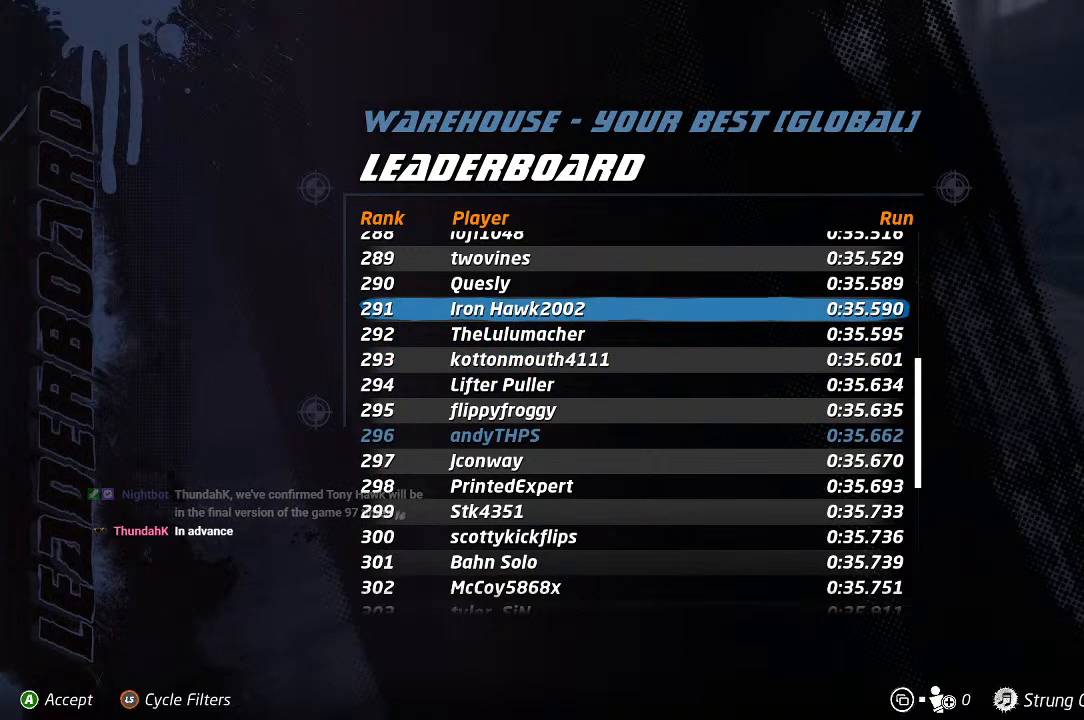
{"dt_ms": 500, "buttons": ["DPAD_UP"], "left_stick": "center", "right_stick": "center", "events": [[500, "DPAD_UP", "down"]]}
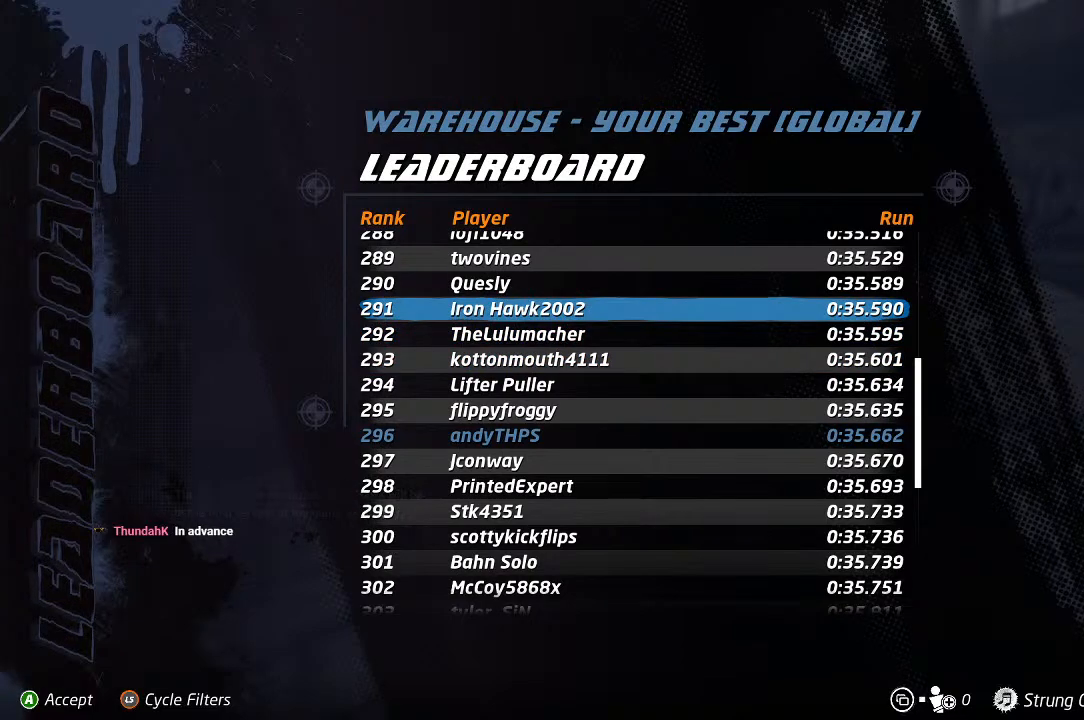
{"dt_ms": 500, "buttons": ["DPAD_UP"], "left_stick": "center", "right_stick": "center", "events": [[117, "DPAD_UP", "up"], [483, "DPAD_UP", "down"]]}
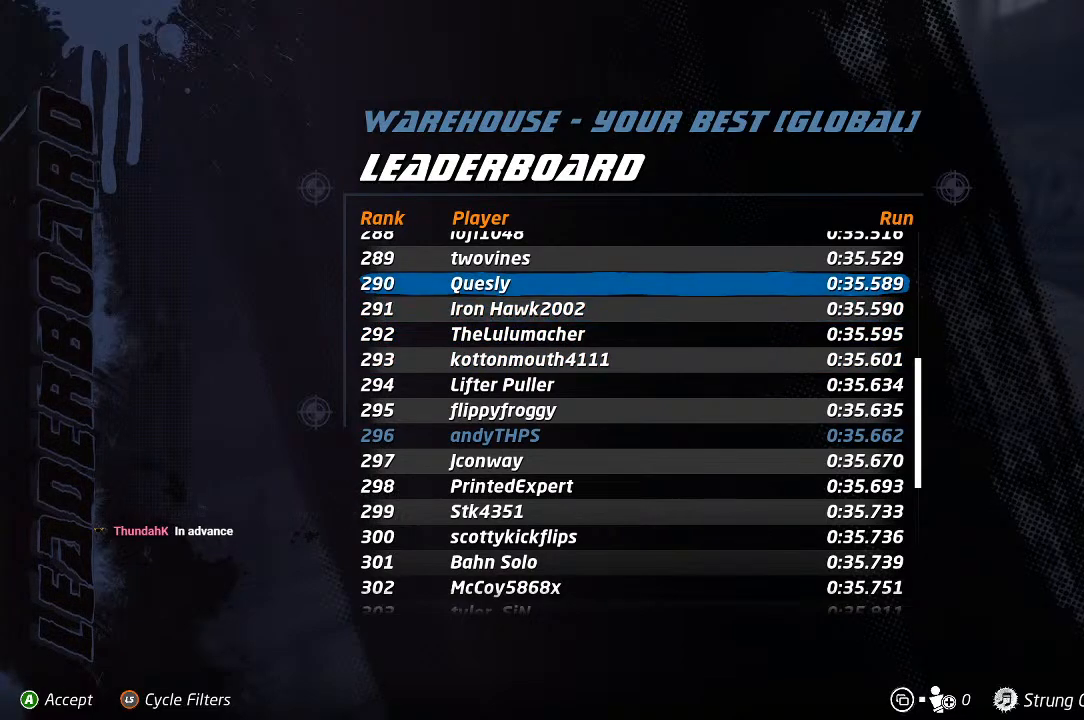
{"dt_ms": 500, "buttons": [], "left_stick": "center", "right_stick": "center", "events": [[83, "DPAD_UP", "up"], [150, "DPAD_UP", "down"], [283, "DPAD_UP", "up"], [367, "DPAD_UP", "down"], [450, "DPAD_UP", "up"]]}
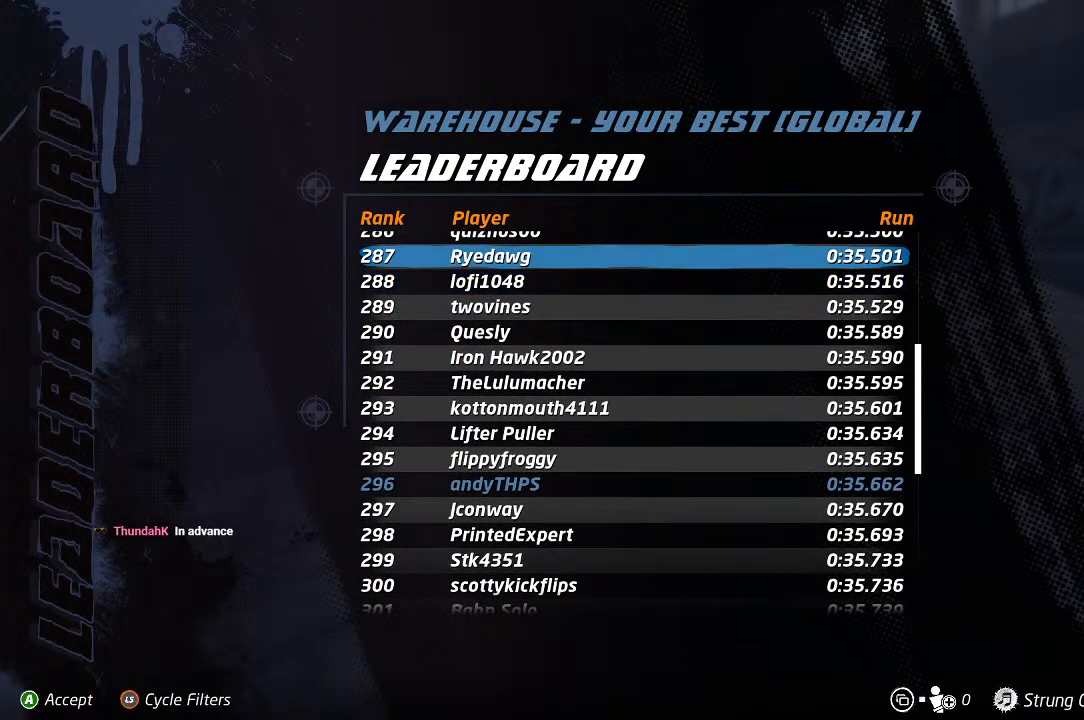
{"dt_ms": 500, "buttons": ["DPAD_UP"], "left_stick": "center", "right_stick": "center", "events": [[117, "DPAD_UP", "down"], [217, "DPAD_UP", "up"], [300, "DPAD_UP", "down"], [400, "DPAD_UP", "up"], [467, "DPAD_UP", "down"]]}
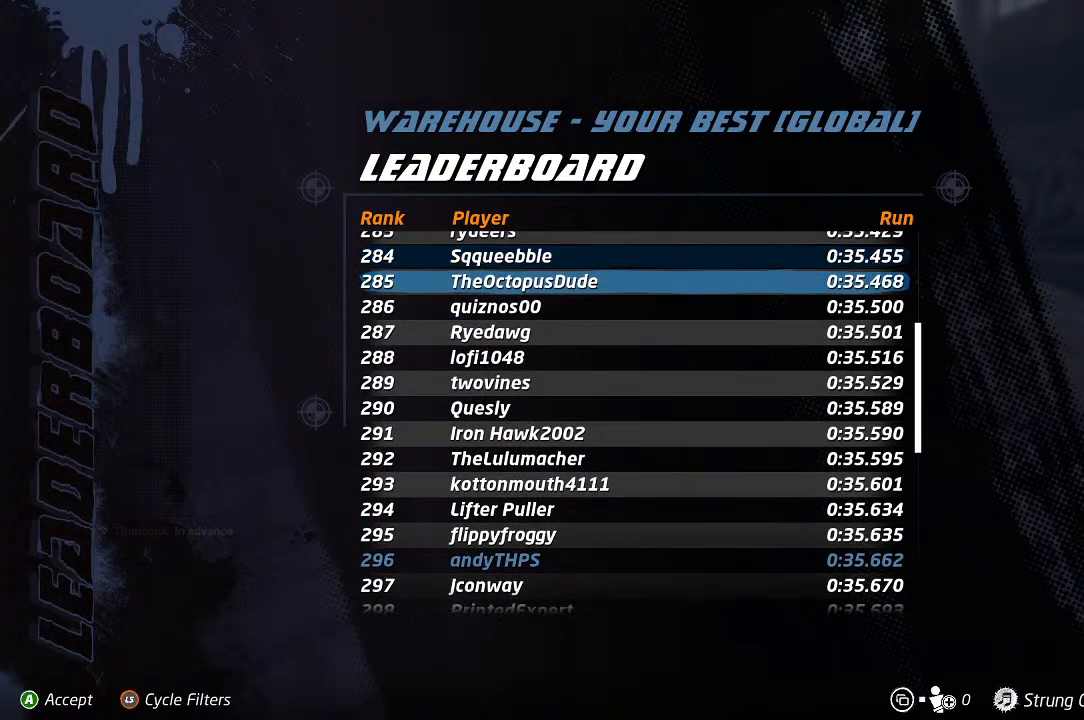
{"dt_ms": 500, "buttons": [], "left_stick": "center", "right_stick": "center", "events": [[100, "DPAD_UP", "up"], [200, "DPAD_UP", "down"], [300, "DPAD_UP", "up"], [367, "DPAD_UP", "down"], [467, "DPAD_UP", "up"]]}
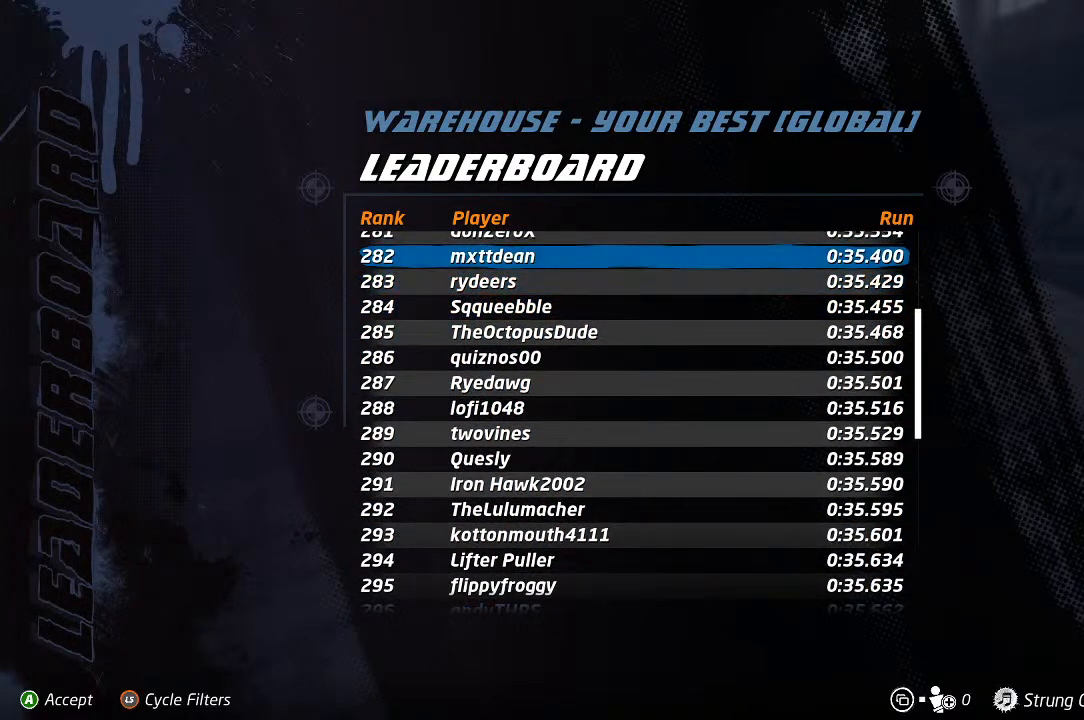
{"dt_ms": 500, "buttons": [], "left_stick": "center", "right_stick": "center", "events": [[50, "DPAD_UP", "down"], [117, "DPAD_UP", "up"], [200, "DPAD_UP", "down"], [300, "DPAD_UP", "up"]]}